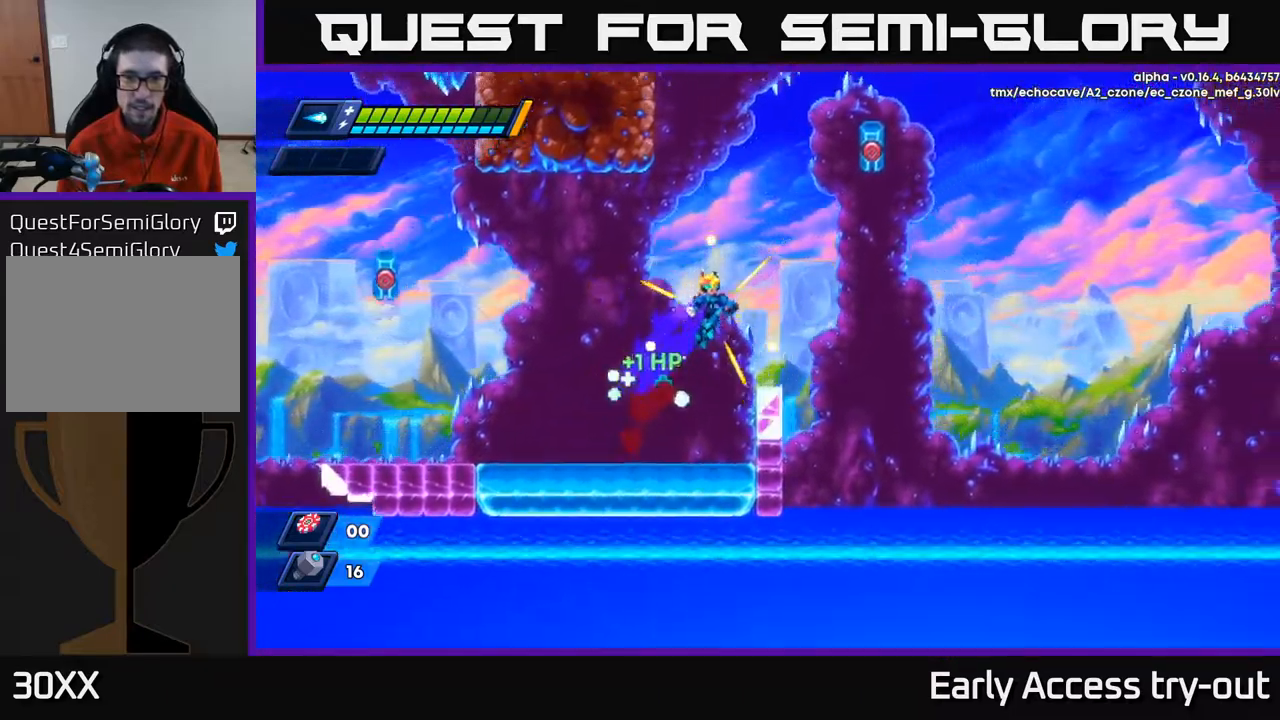
Gameplay with a controller (Xbox layout); each line is a JSON object with the inputs held at the frame after it. "events" lists button and stick changes between this image and that frame as [ms after this image, input, new state], when the widget could be followed in between.
{"buttons": ["A"], "left_stick": "center", "right_stick": "center", "events": [[117, "A", "up"], [134, "R2", "up"], [200, "DPAD_RIGHT", "up"], [500, "A", "down"]]}
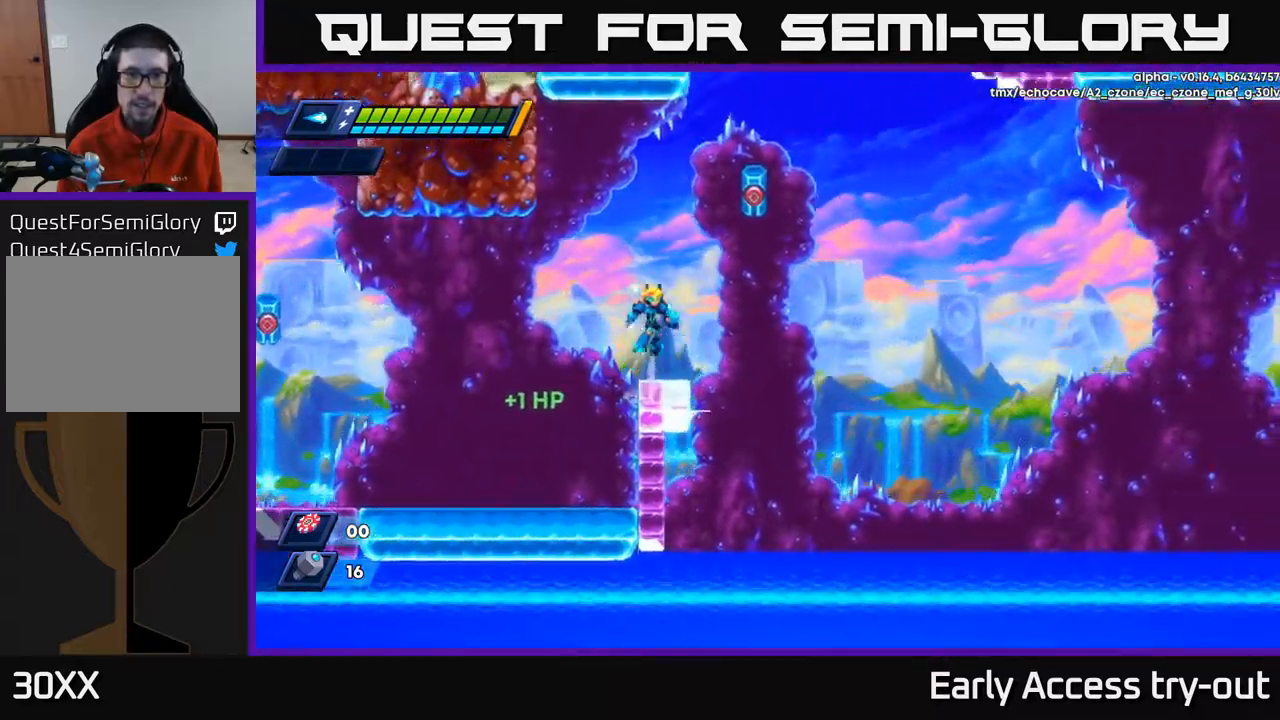
{"buttons": [], "left_stick": "center", "right_stick": "center", "events": [[300, "X", "down"], [367, "A", "up"], [384, "DPAD_RIGHT", "down"], [467, "DPAD_RIGHT", "up"], [467, "X", "up"]]}
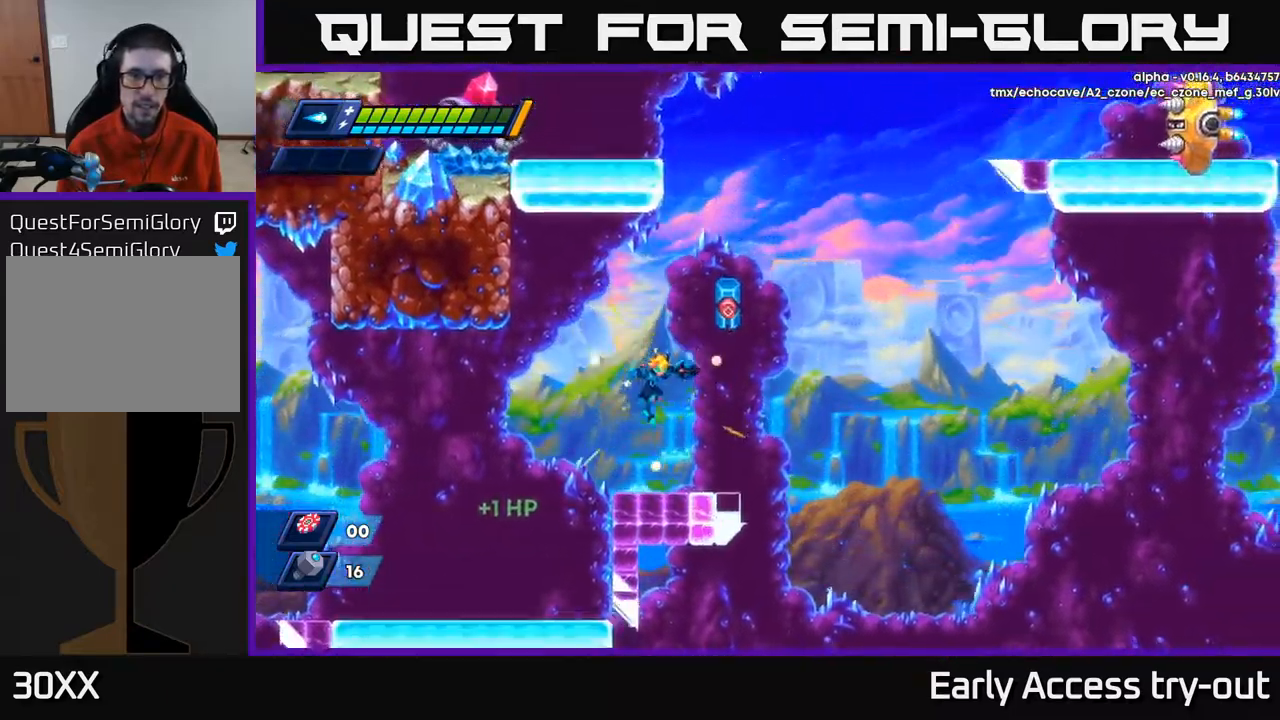
{"buttons": [], "left_stick": "center", "right_stick": "center", "events": [[317, "DPAD_RIGHT", "down"], [434, "DPAD_RIGHT", "up"]]}
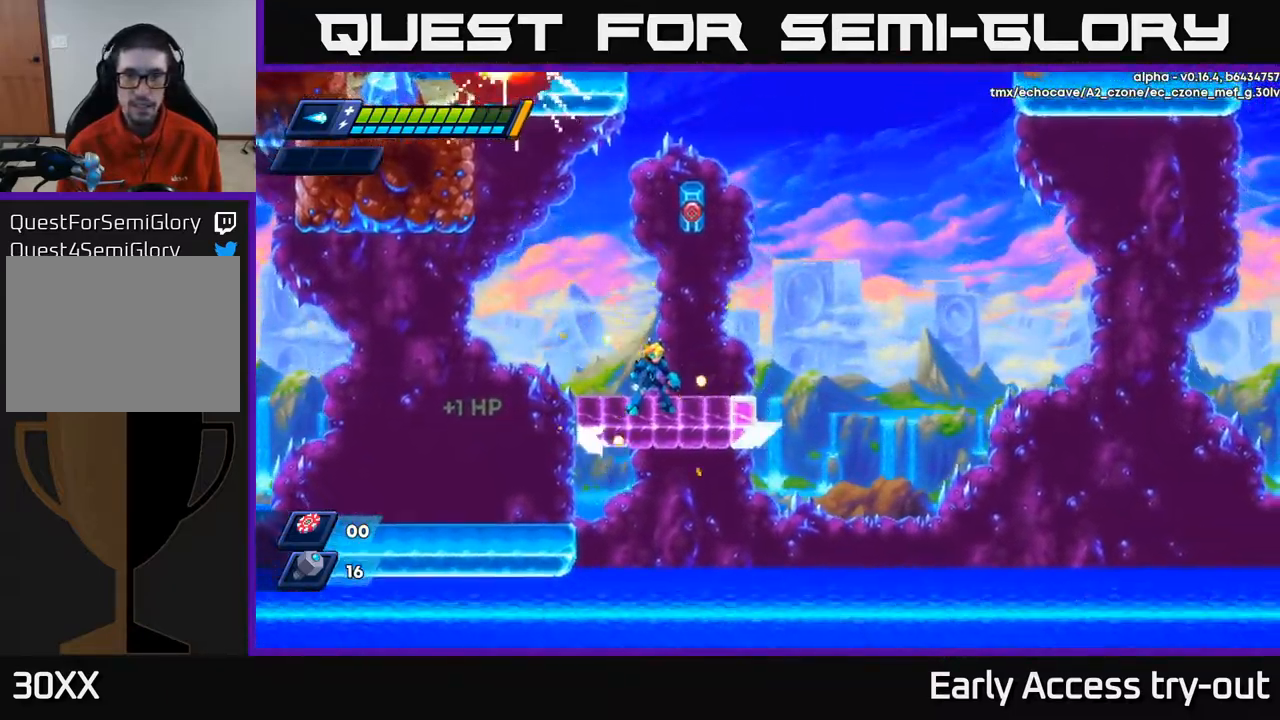
{"buttons": ["DPAD_RIGHT"], "left_stick": "center", "right_stick": "center", "events": [[84, "DPAD_RIGHT", "down"], [234, "DPAD_RIGHT", "up"], [367, "DPAD_RIGHT", "down"]]}
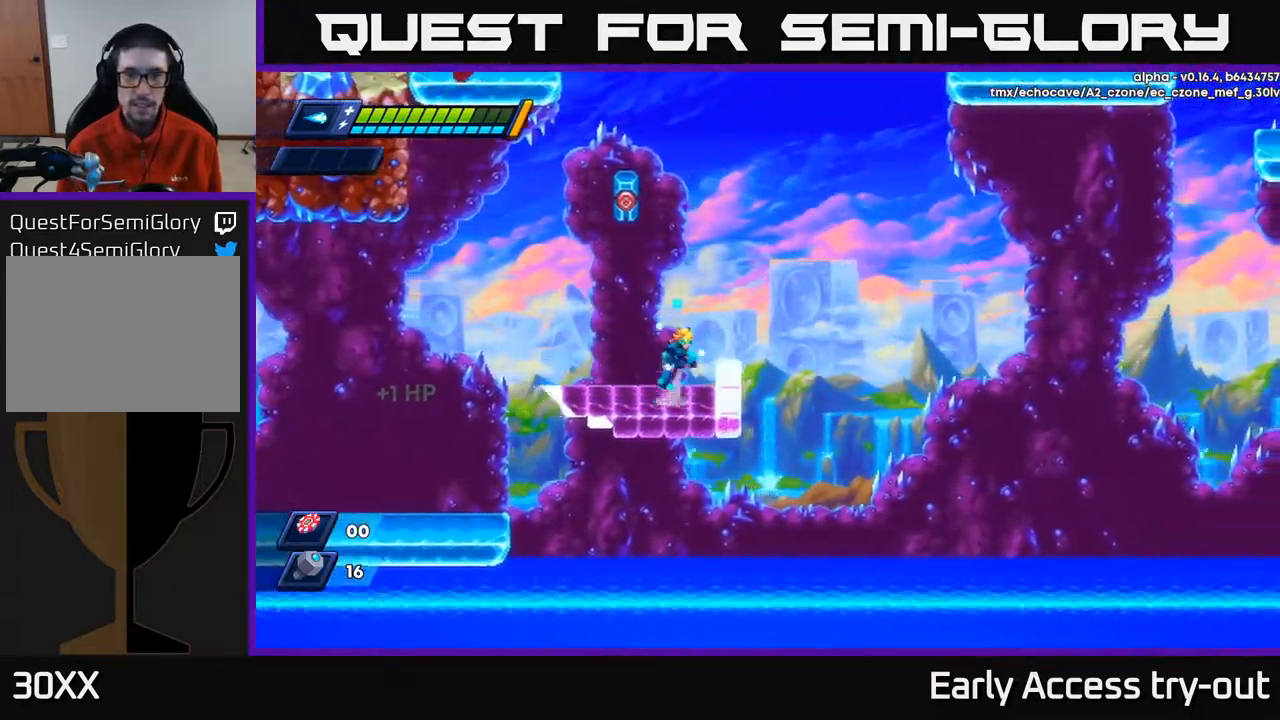
{"buttons": ["DPAD_RIGHT"], "left_stick": "center", "right_stick": "center", "events": [[50, "A", "down"], [234, "DPAD_RIGHT", "up"], [267, "DPAD_LEFT", "down"], [350, "DPAD_LEFT", "up"], [350, "X", "down"], [384, "A", "up"], [450, "X", "up"], [484, "DPAD_RIGHT", "down"]]}
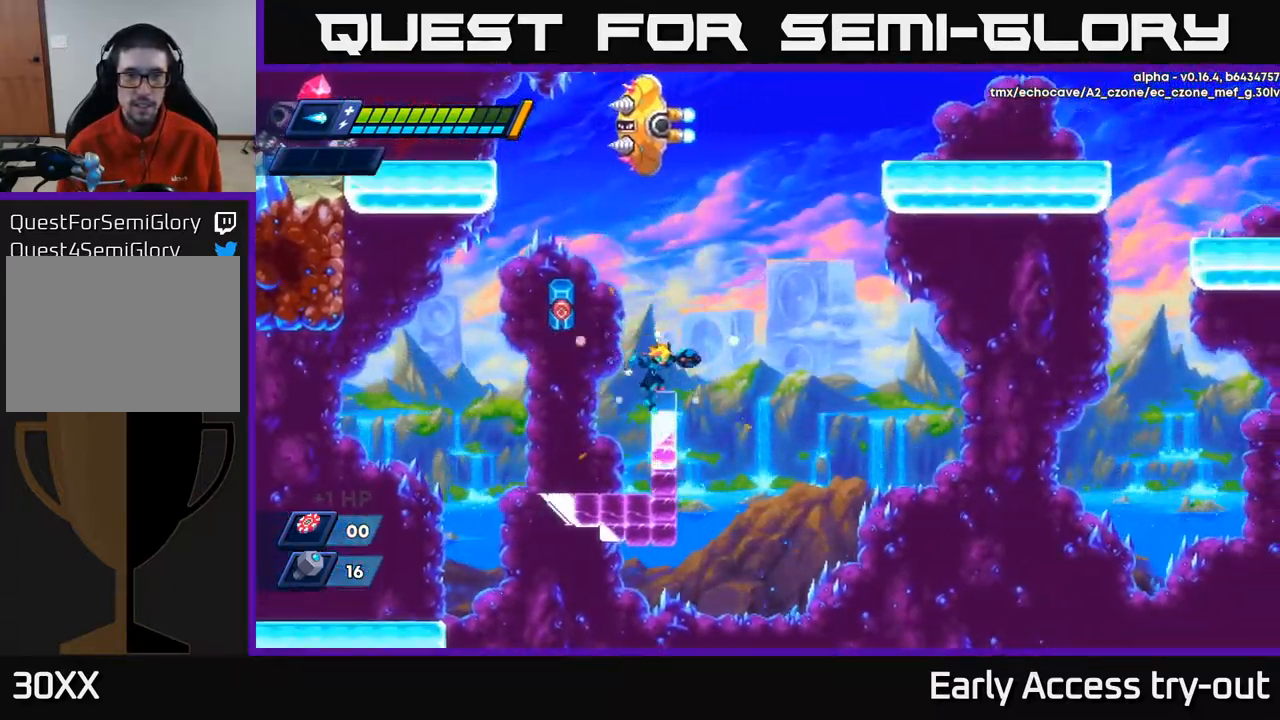
{"buttons": ["X"], "left_stick": "center", "right_stick": "center", "events": [[84, "DPAD_RIGHT", "up"], [384, "A", "down"], [384, "DPAD_LEFT", "down"], [417, "DPAD_LEFT", "up"], [417, "X", "down"], [467, "A", "up"]]}
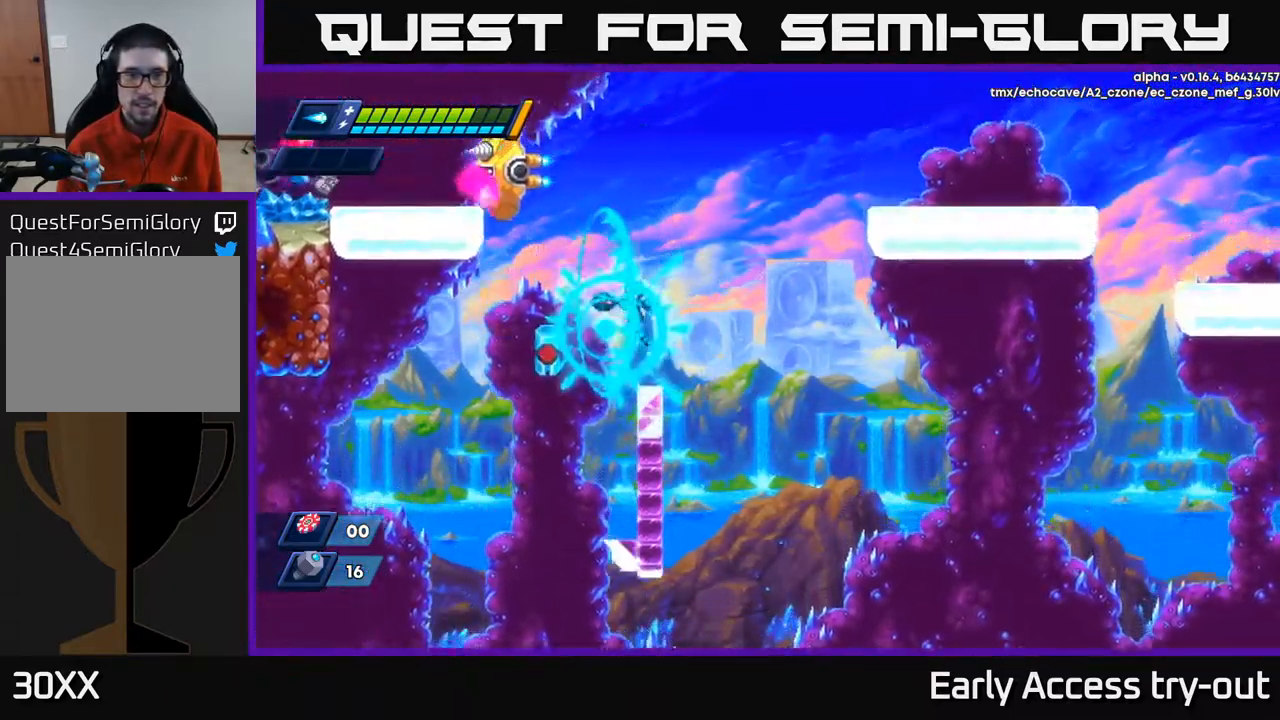
{"buttons": ["X"], "left_stick": "center", "right_stick": "center", "events": [[50, "X", "up"], [200, "DPAD_RIGHT", "down"], [250, "DPAD_RIGHT", "up"], [417, "DPAD_LEFT", "down"], [434, "DPAD_LEFT", "up"], [500, "X", "down"]]}
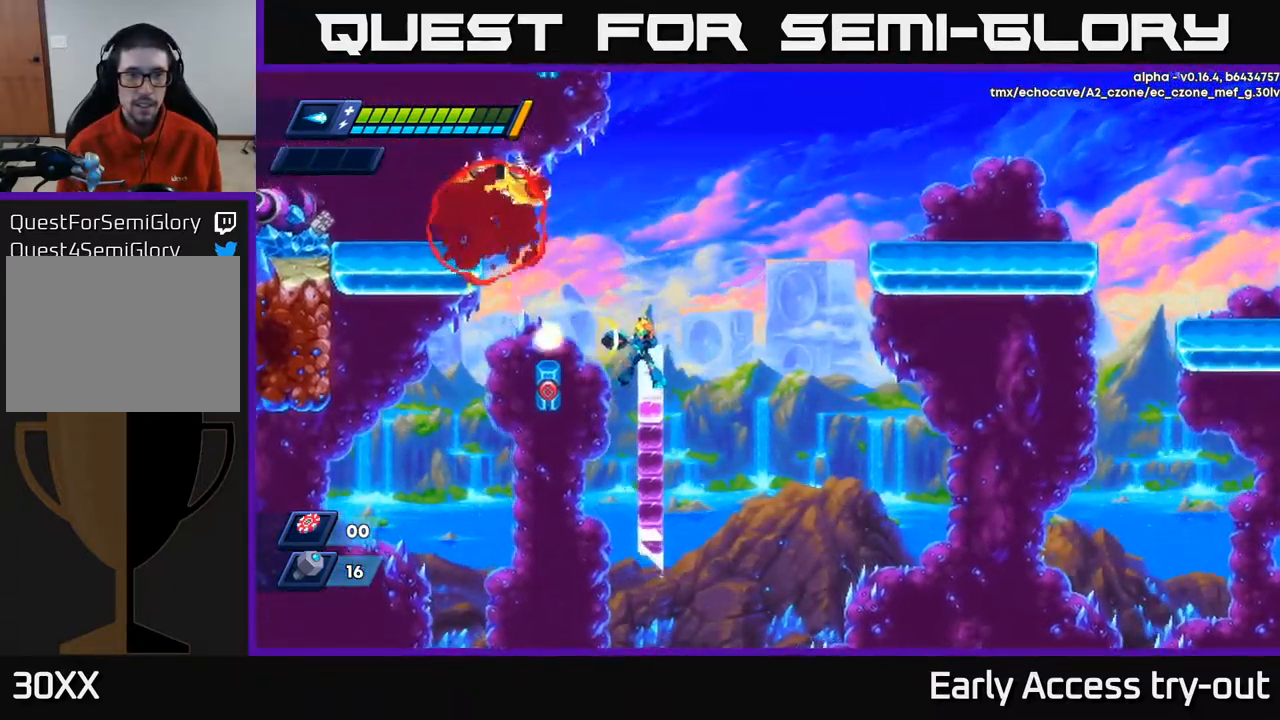
{"buttons": [], "left_stick": "center", "right_stick": "center", "events": [[150, "X", "up"]]}
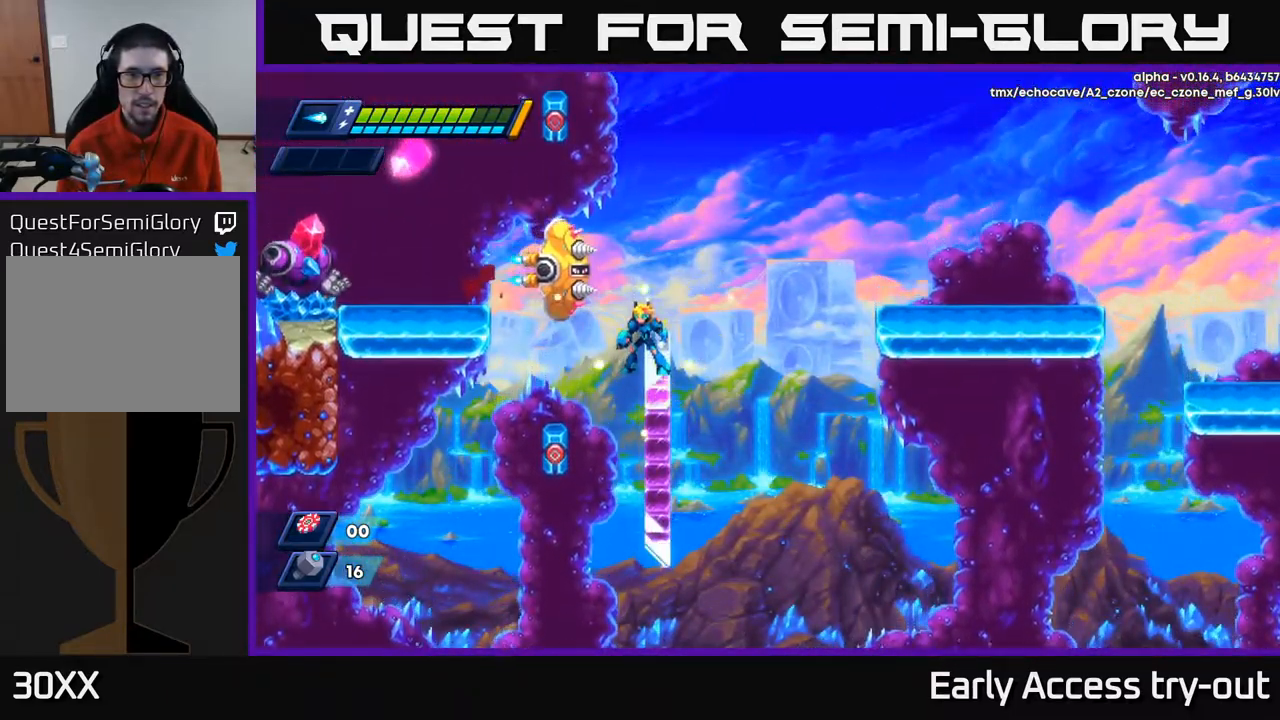
{"buttons": ["A"], "left_stick": "center", "right_stick": "center", "events": [[250, "DPAD_DOWN", "down"], [350, "A", "down"], [384, "DPAD_DOWN", "up"]]}
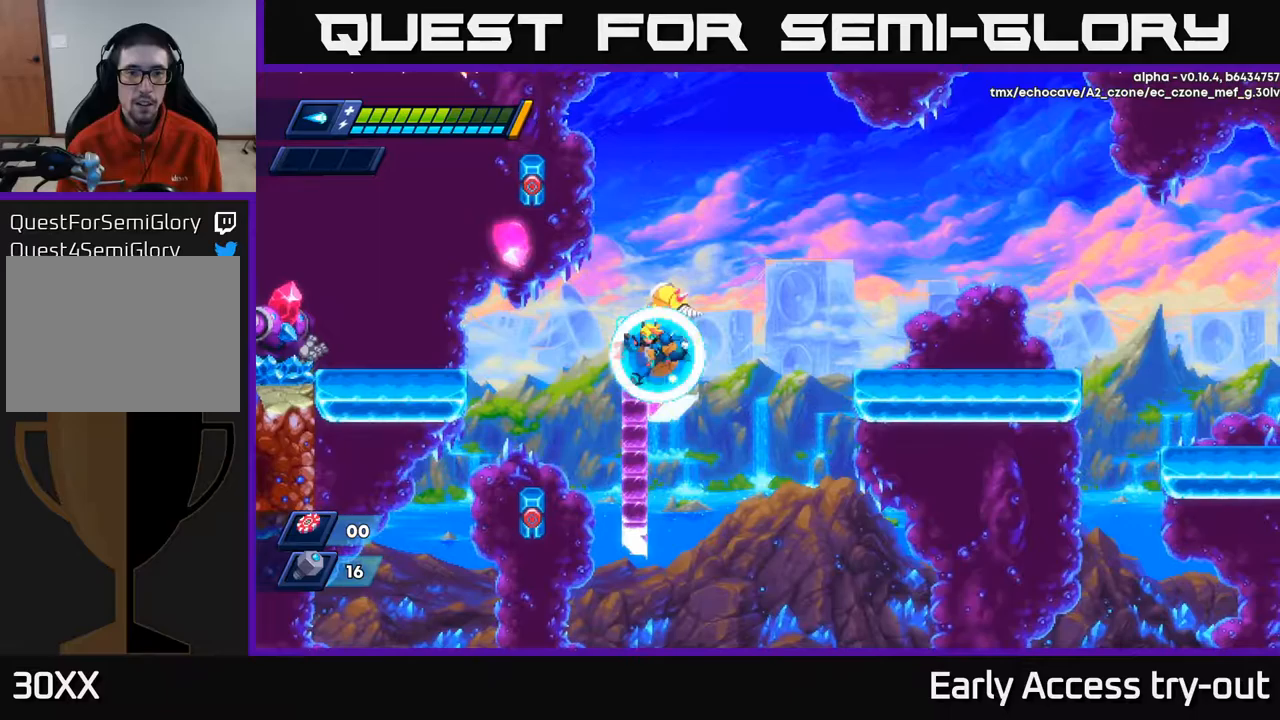
{"buttons": ["X", "DPAD_RIGHT"], "left_stick": "center", "right_stick": "center", "events": [[17, "A", "up"], [17, "DPAD_LEFT", "down"], [183, "DPAD_LEFT", "up"], [217, "DPAD_RIGHT", "down"], [283, "X", "down"], [350, "DPAD_RIGHT", "up"], [383, "X", "up"], [433, "X", "down"], [467, "DPAD_RIGHT", "down"]]}
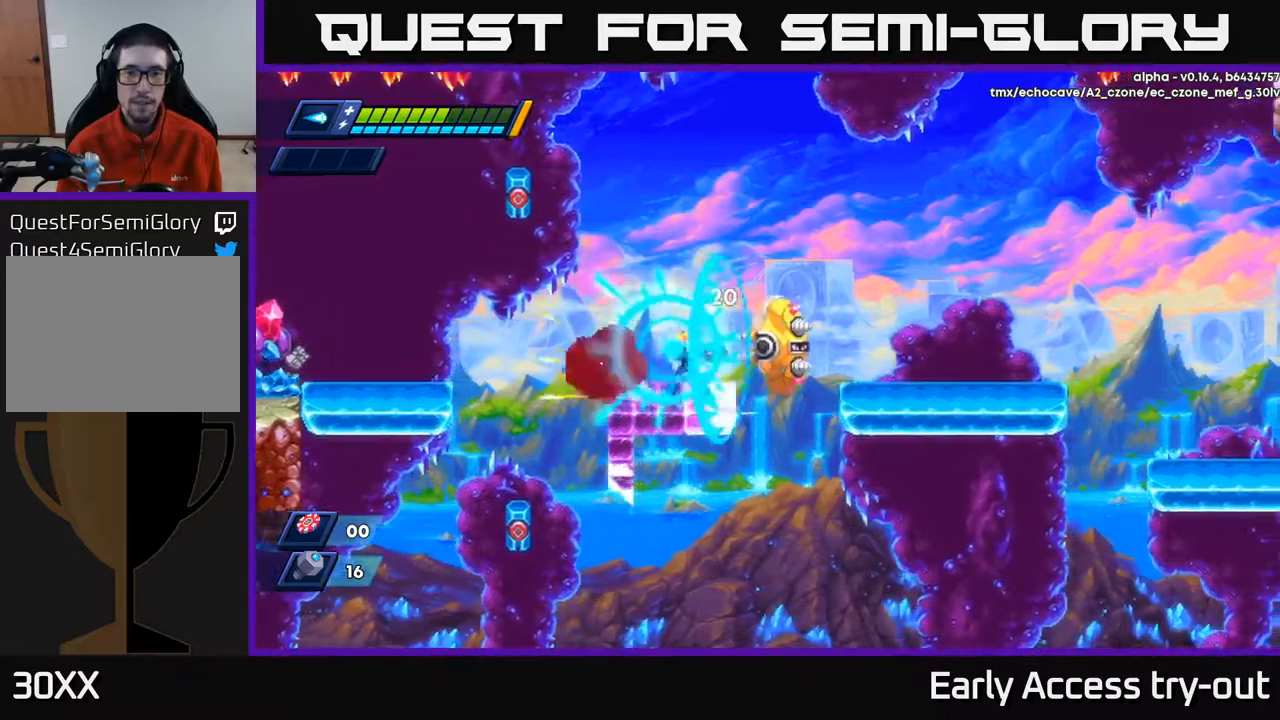
{"buttons": ["X", "DPAD_RIGHT"], "left_stick": "center", "right_stick": "center", "events": [[17, "X", "up"], [67, "DPAD_RIGHT", "up"], [67, "X", "down"], [150, "X", "up"], [200, "X", "down"], [267, "X", "up"], [317, "X", "down"], [383, "DPAD_RIGHT", "down"], [383, "X", "up"], [450, "X", "down"]]}
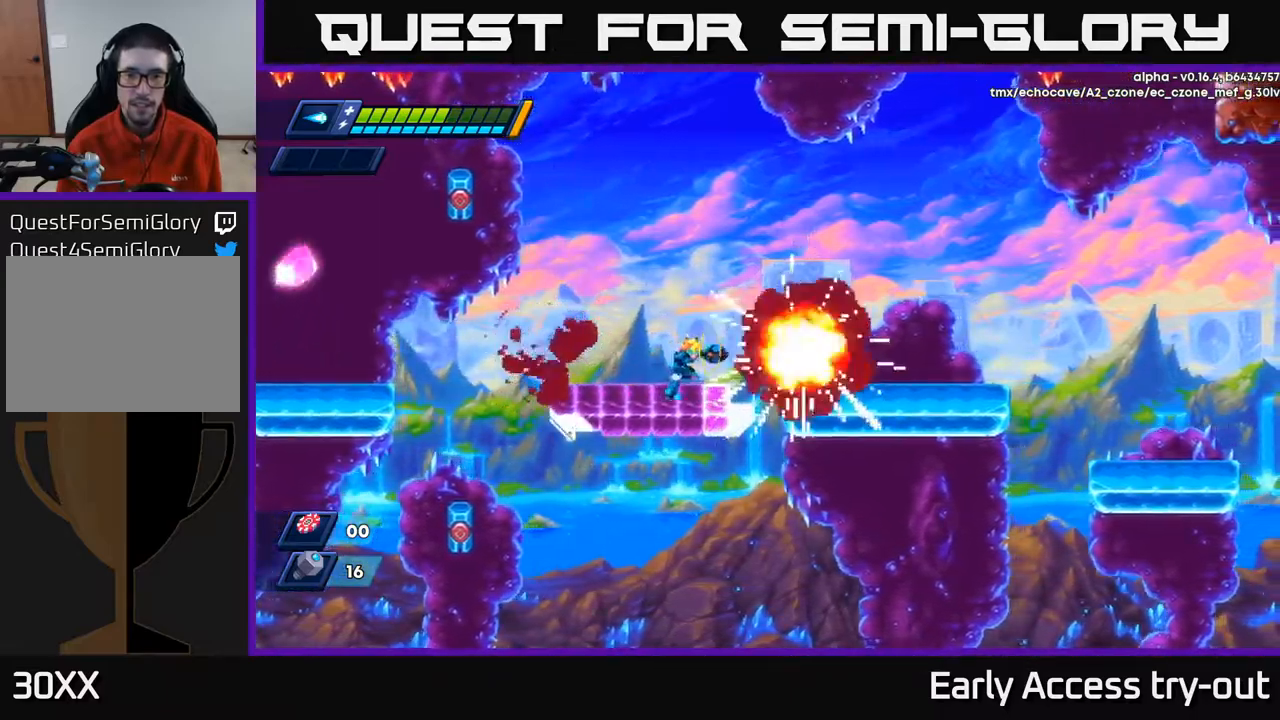
{"buttons": ["DPAD_LEFT"], "left_stick": "center", "right_stick": "center", "events": [[50, "X", "up"], [117, "R2", "down"], [167, "A", "down"], [267, "A", "up"], [333, "R2", "up"], [400, "DPAD_RIGHT", "up"], [417, "DPAD_LEFT", "down"]]}
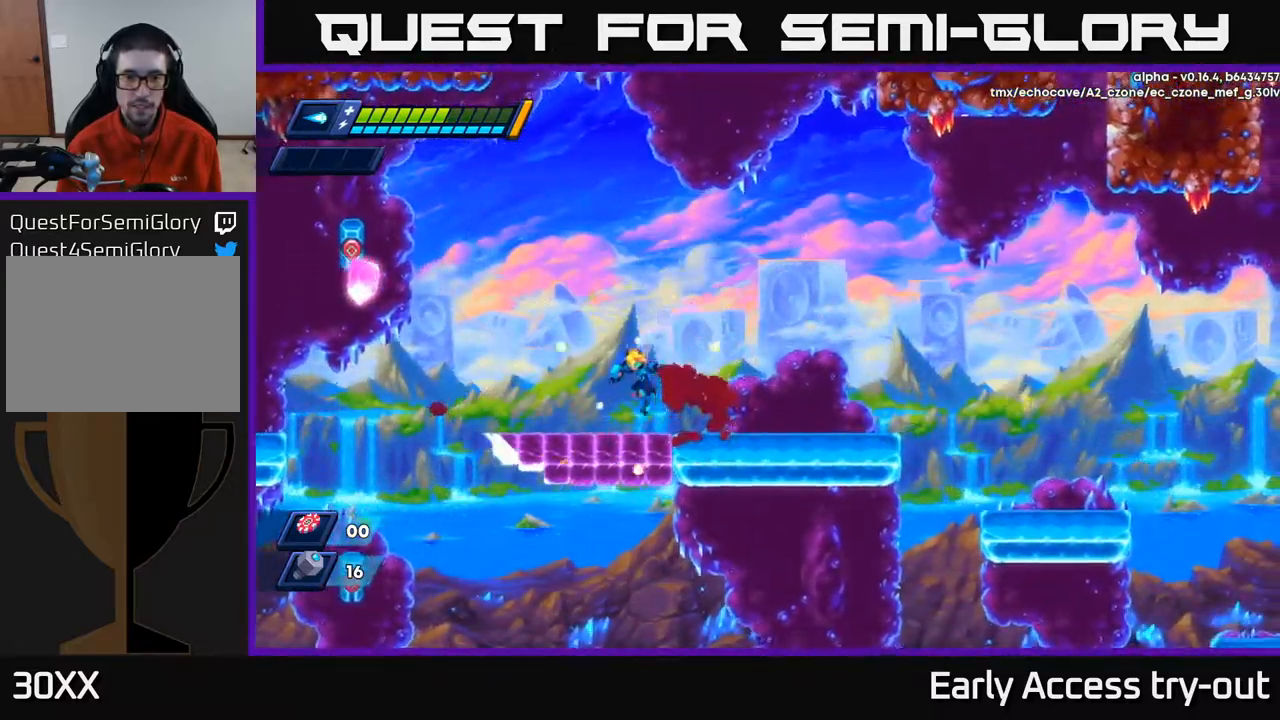
{"buttons": ["DPAD_RIGHT"], "left_stick": "center", "right_stick": "center", "events": [[150, "DPAD_LEFT", "up"], [183, "DPAD_RIGHT", "down"], [200, "R2", "down"], [433, "R2", "up"]]}
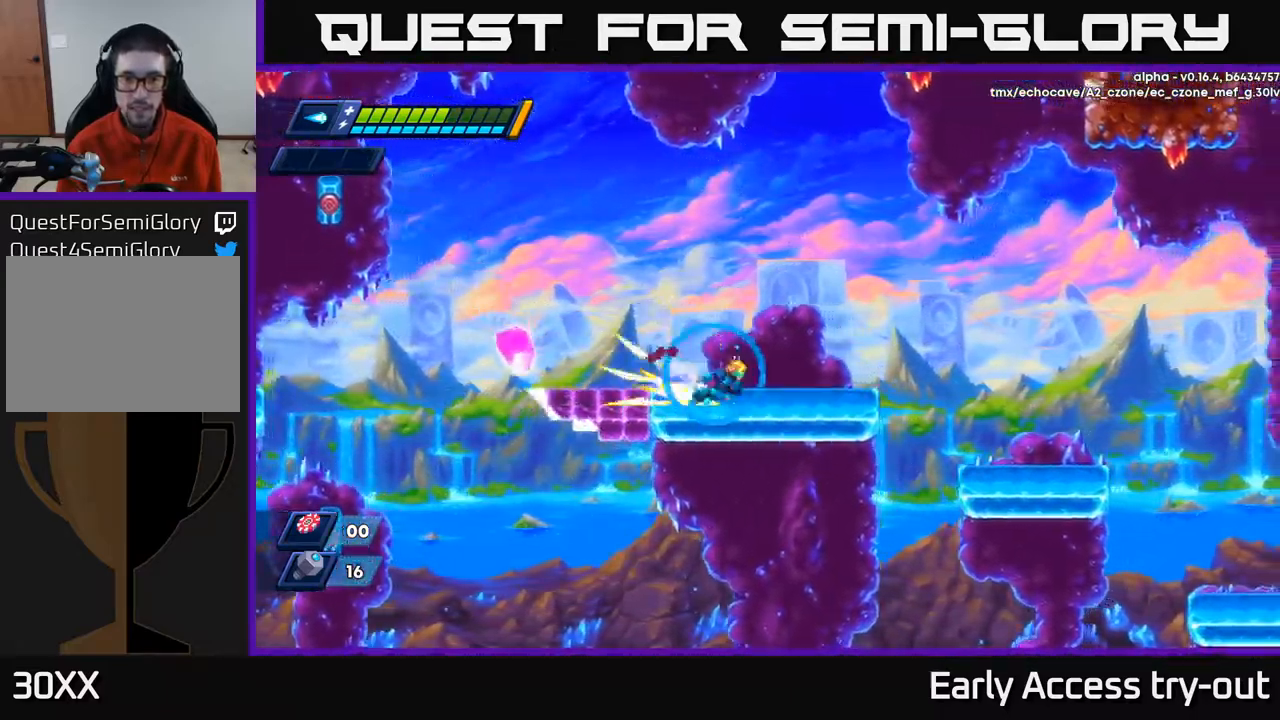
{"buttons": ["DPAD_RIGHT"], "left_stick": "center", "right_stick": "center", "events": [[17, "R2", "down"], [183, "A", "down"], [300, "A", "up"], [367, "R2", "up"]]}
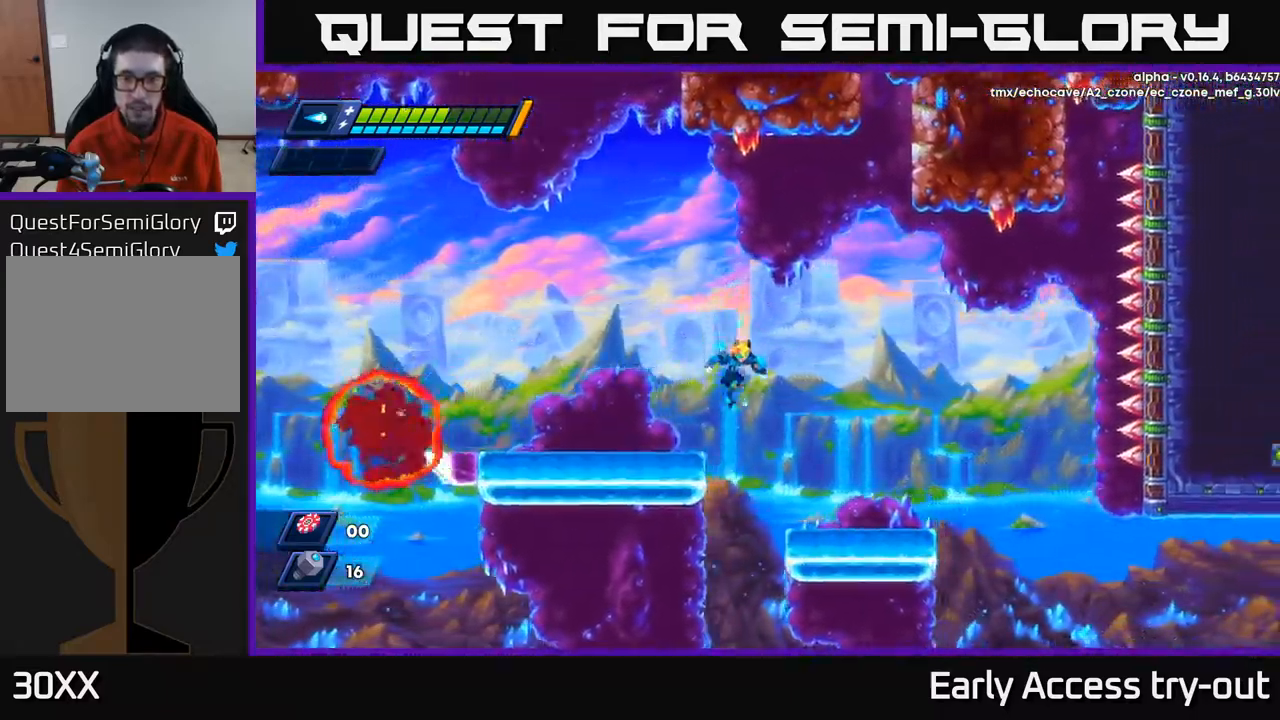
{"buttons": ["DPAD_RIGHT"], "left_stick": "center", "right_stick": "center", "events": [[350, "A", "down"], [350, "R2", "down"], [433, "A", "up"], [467, "R2", "up"]]}
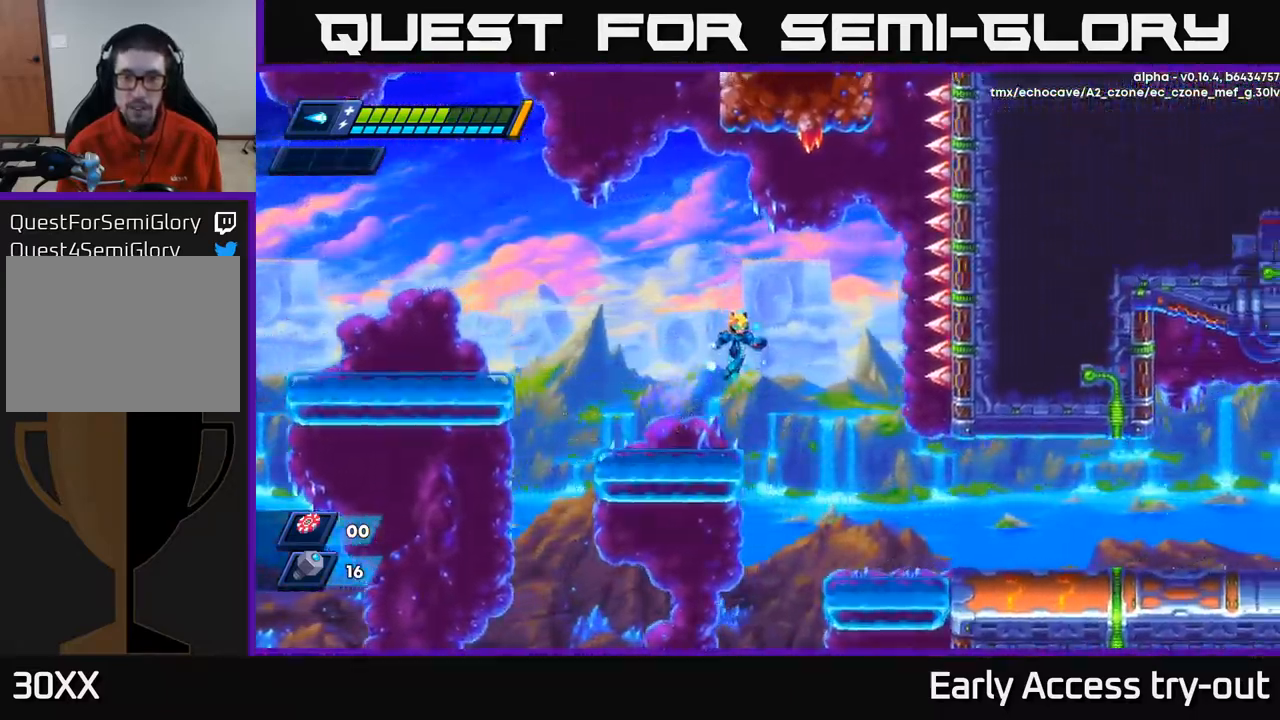
{"buttons": ["DPAD_RIGHT"], "left_stick": "center", "right_stick": "center", "events": []}
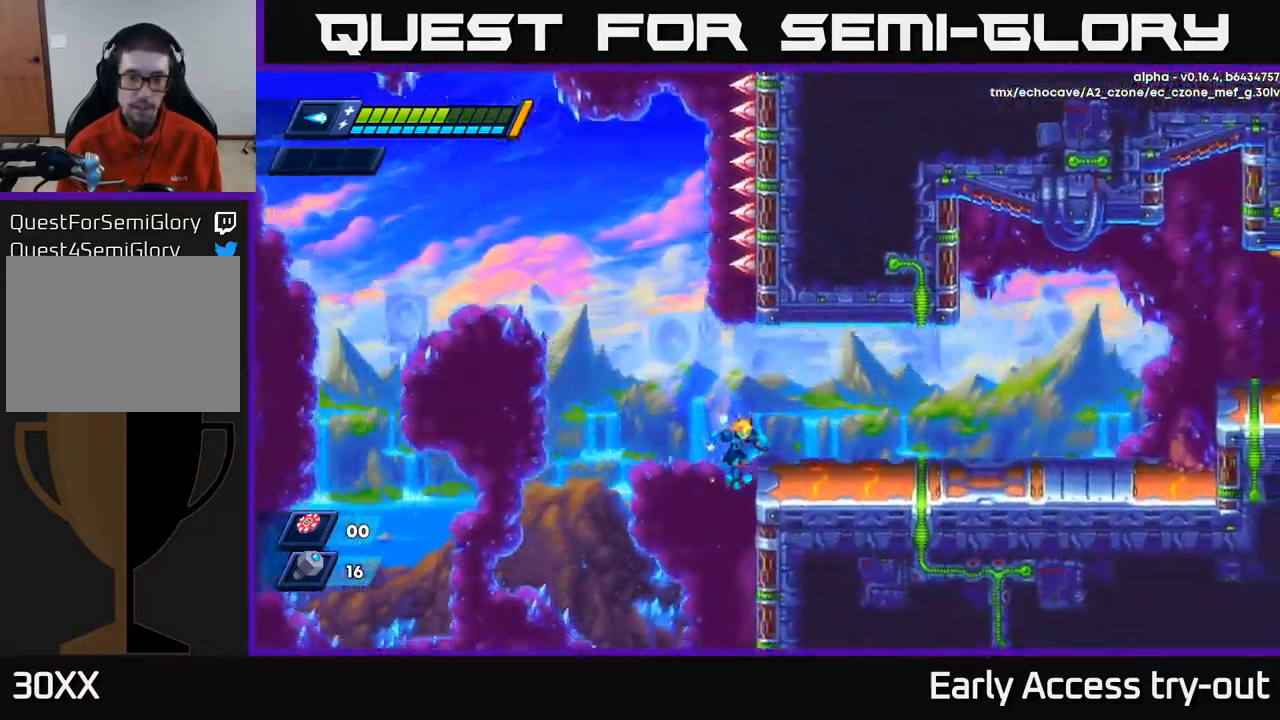
{"buttons": ["DPAD_RIGHT"], "left_stick": "center", "right_stick": "center", "events": [[133, "R2", "down"], [250, "A", "down"], [317, "A", "up"], [317, "R2", "up"]]}
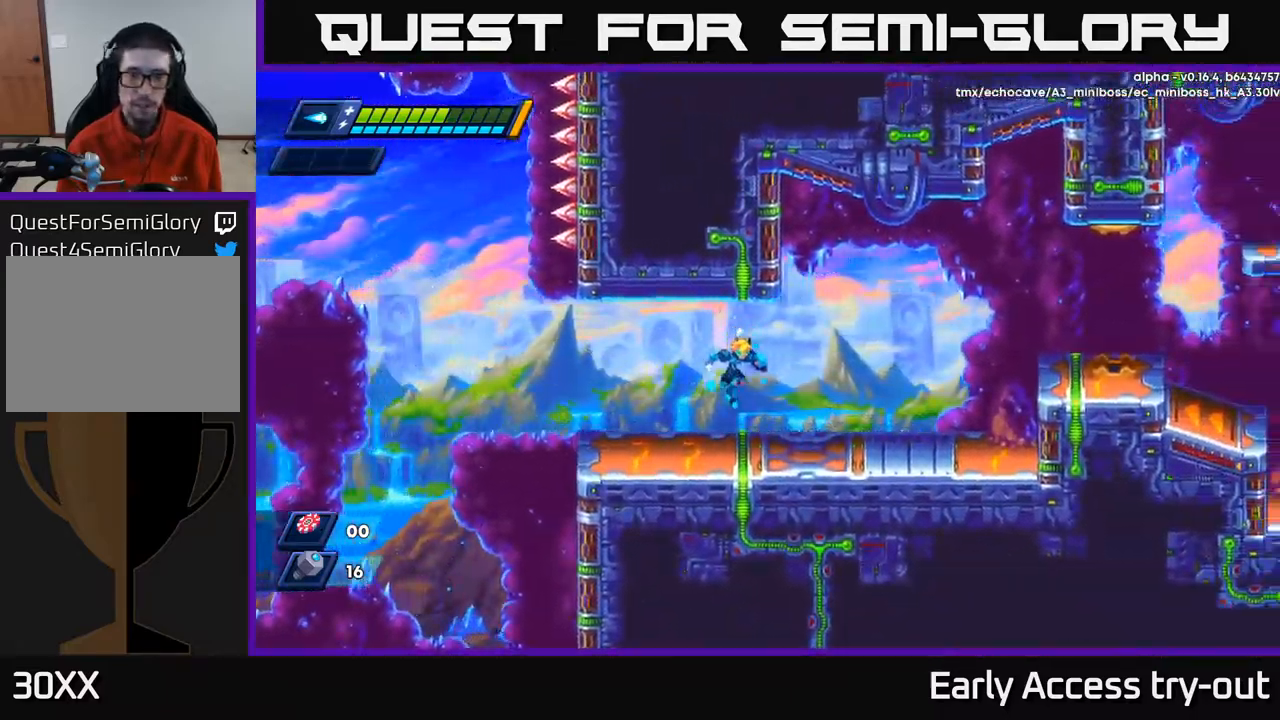
{"buttons": [], "left_stick": "center", "right_stick": "center", "events": [[283, "DPAD_RIGHT", "up"], [333, "DPAD_LEFT", "down"], [500, "DPAD_LEFT", "up"]]}
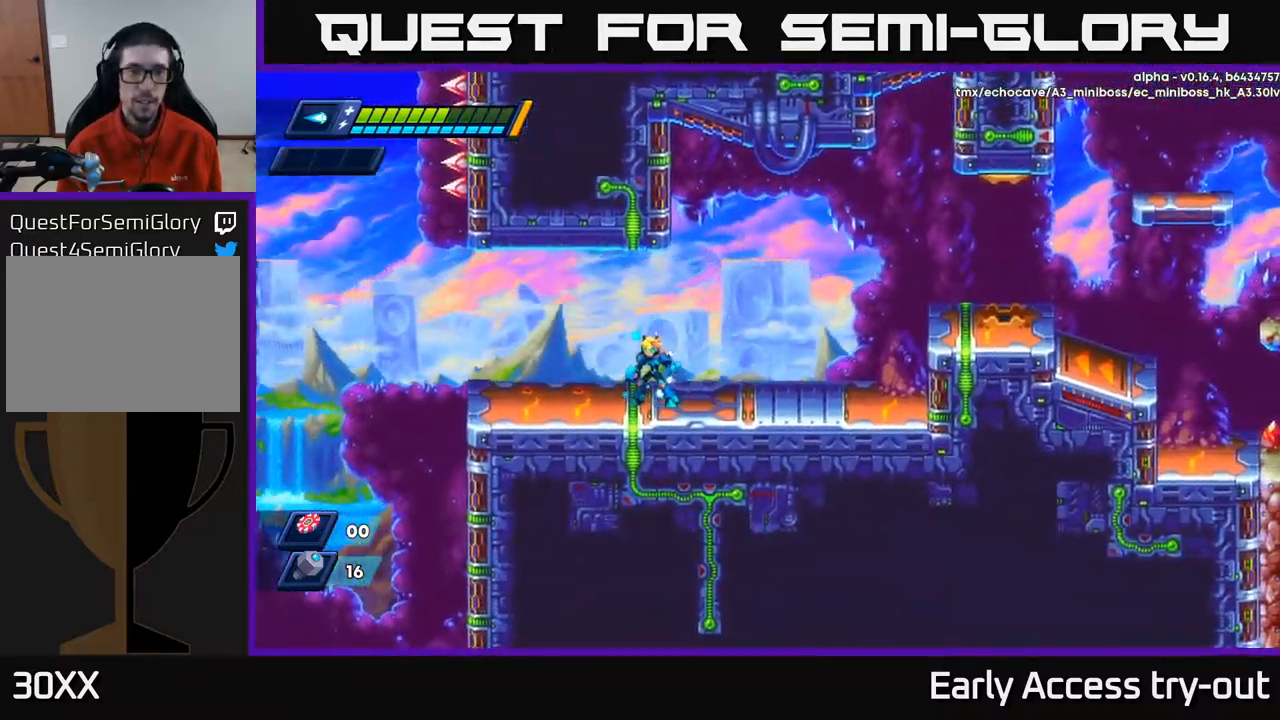
{"buttons": ["R2", "DPAD_RIGHT"], "left_stick": "center", "right_stick": "center", "events": [[217, "DPAD_RIGHT", "down"], [417, "R2", "down"]]}
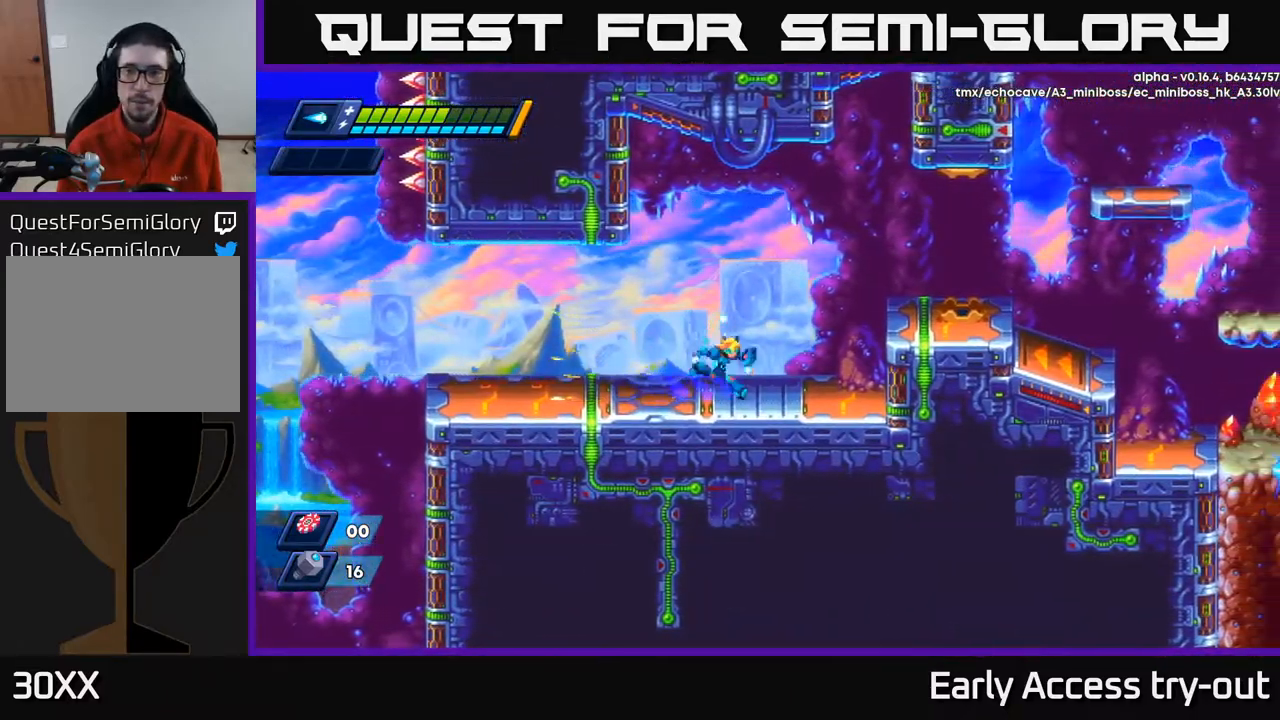
{"buttons": ["DPAD_RIGHT"], "left_stick": "center", "right_stick": "center", "events": [[67, "R2", "up"], [133, "R2", "down"], [183, "A", "down"], [300, "A", "up"], [300, "R2", "up"]]}
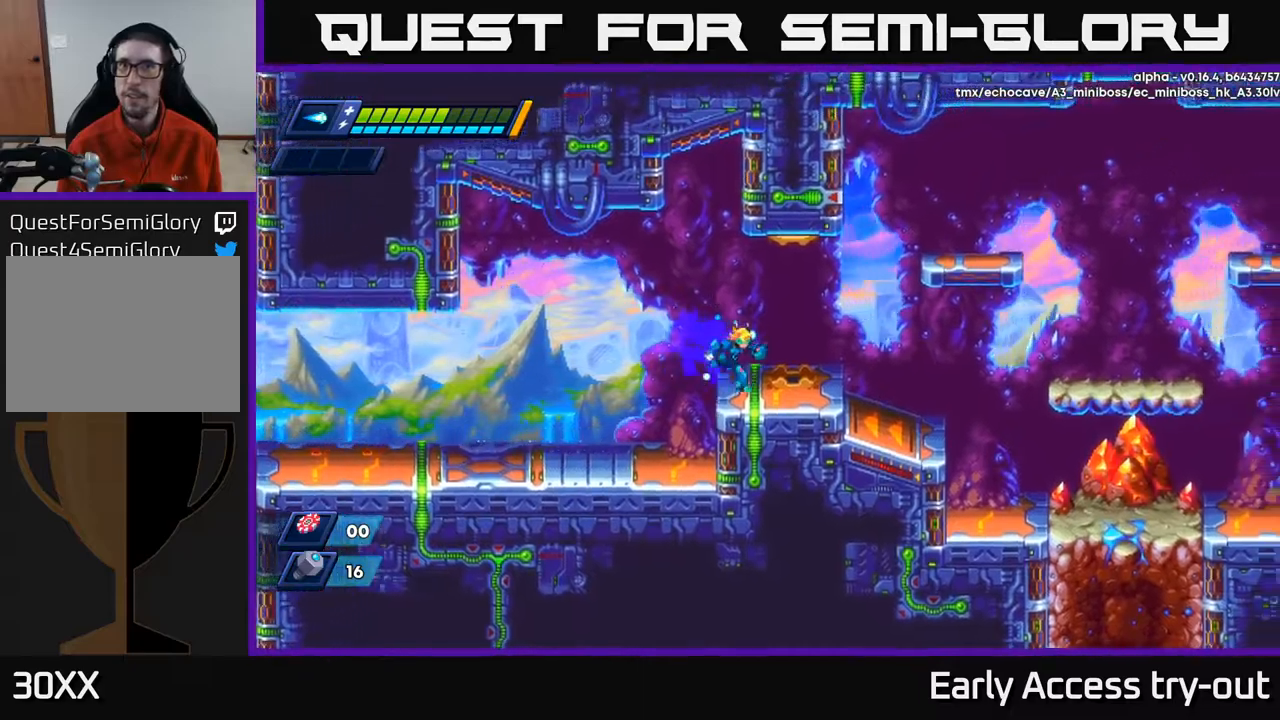
{"buttons": [], "left_stick": "center", "right_stick": "center", "events": [[117, "DPAD_RIGHT", "up"], [350, "DPAD_RIGHT", "down"], [434, "DPAD_RIGHT", "up"]]}
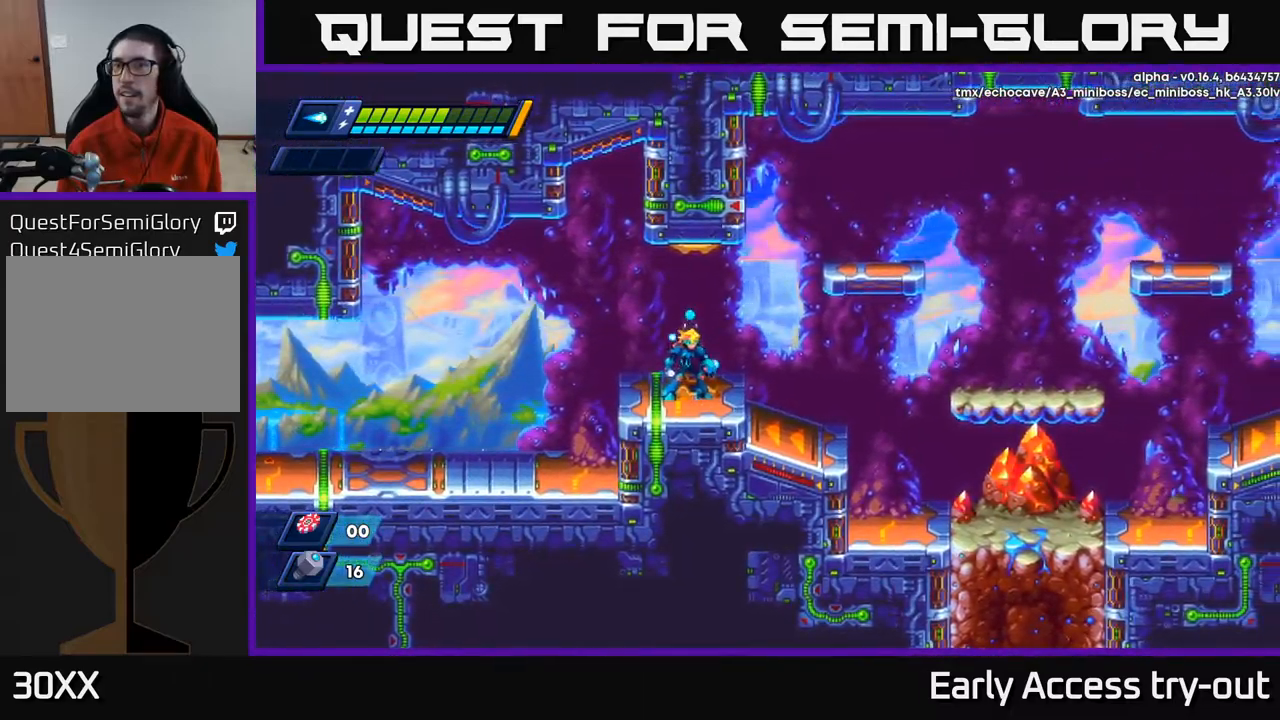
{"buttons": ["A", "R2", "DPAD_RIGHT"], "left_stick": "center", "right_stick": "center", "events": [[117, "DPAD_RIGHT", "down"], [217, "R2", "down"], [267, "A", "down"]]}
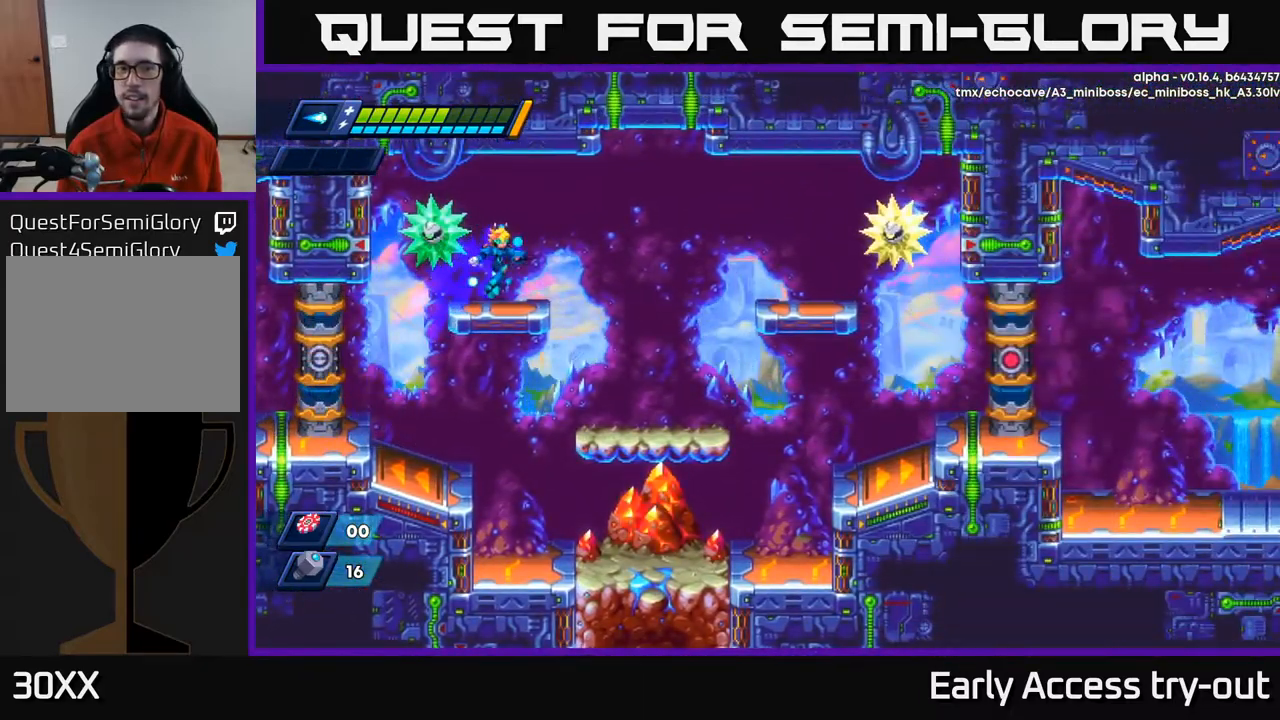
{"buttons": ["DPAD_LEFT"], "left_stick": "center", "right_stick": "center", "events": [[17, "R2", "up"], [34, "A", "up"], [134, "DPAD_RIGHT", "up"], [384, "DPAD_RIGHT", "down"], [484, "DPAD_RIGHT", "up"], [500, "DPAD_LEFT", "down"]]}
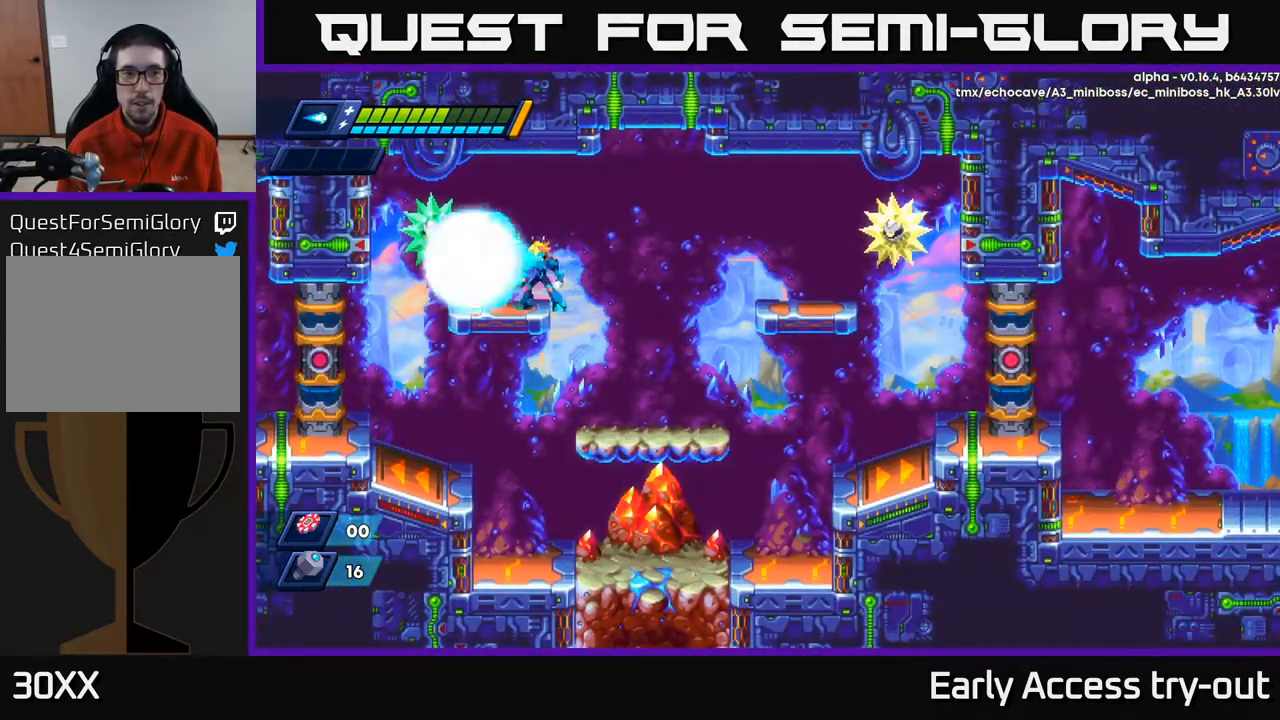
{"buttons": ["R2", "DPAD_RIGHT"], "left_stick": "center", "right_stick": "center", "events": [[34, "DPAD_LEFT", "up"], [50, "X", "down"], [117, "X", "up"], [184, "X", "down"], [234, "X", "up"], [284, "X", "down"], [334, "DPAD_RIGHT", "down"], [384, "X", "up"], [417, "R2", "down"]]}
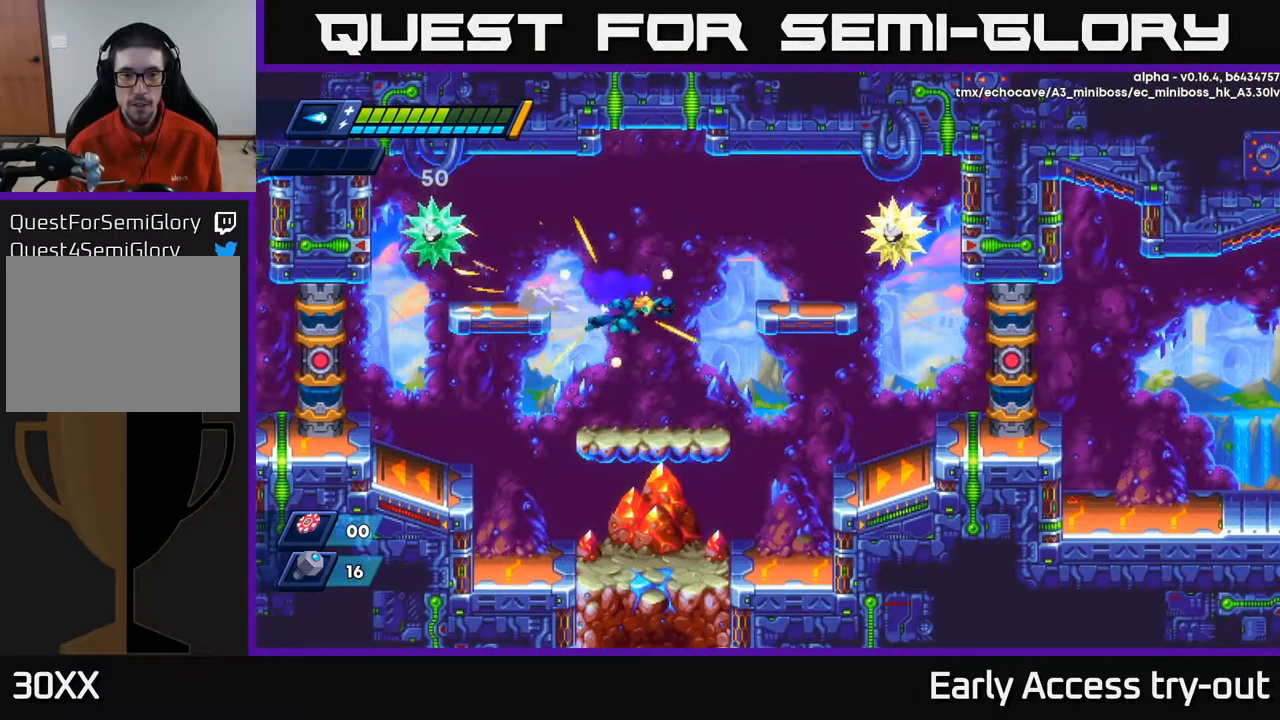
{"buttons": ["DPAD_RIGHT"], "left_stick": "center", "right_stick": "center", "events": [[250, "R2", "up"]]}
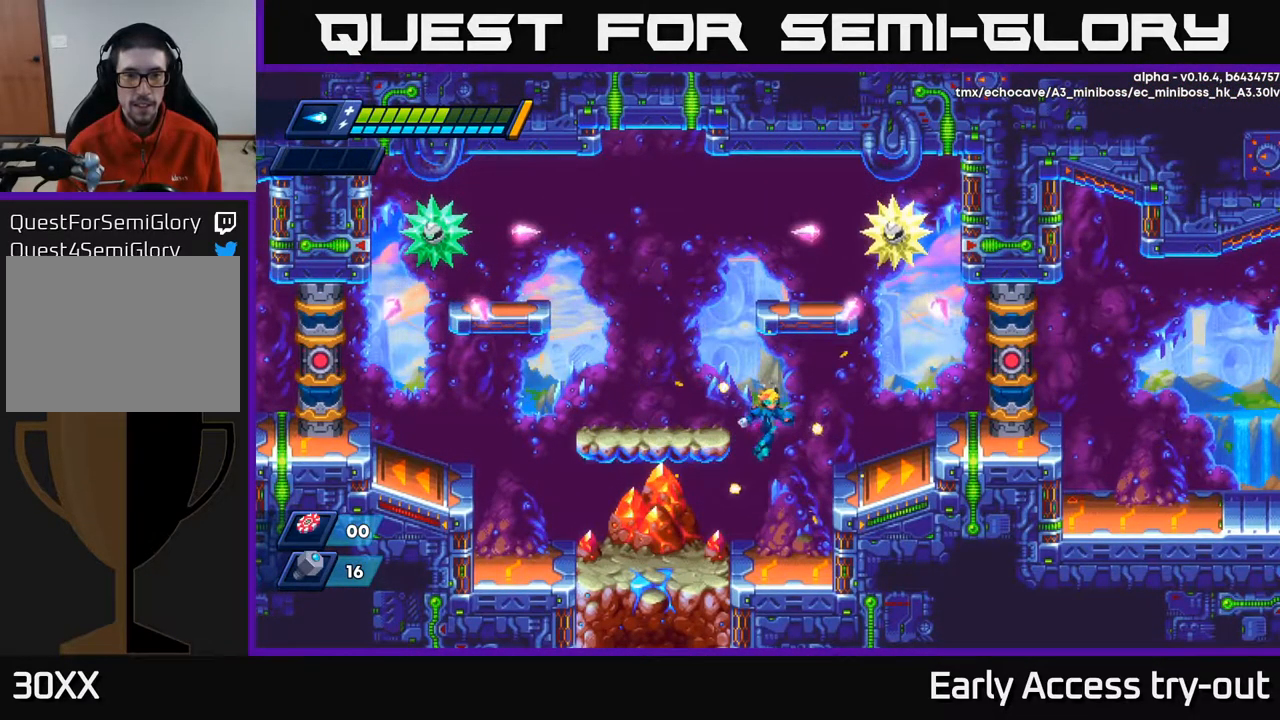
{"buttons": ["DPAD_LEFT"], "left_stick": "center", "right_stick": "center", "events": [[134, "DPAD_RIGHT", "up"], [184, "DPAD_LEFT", "down"], [267, "DPAD_LEFT", "up"], [500, "DPAD_LEFT", "down"]]}
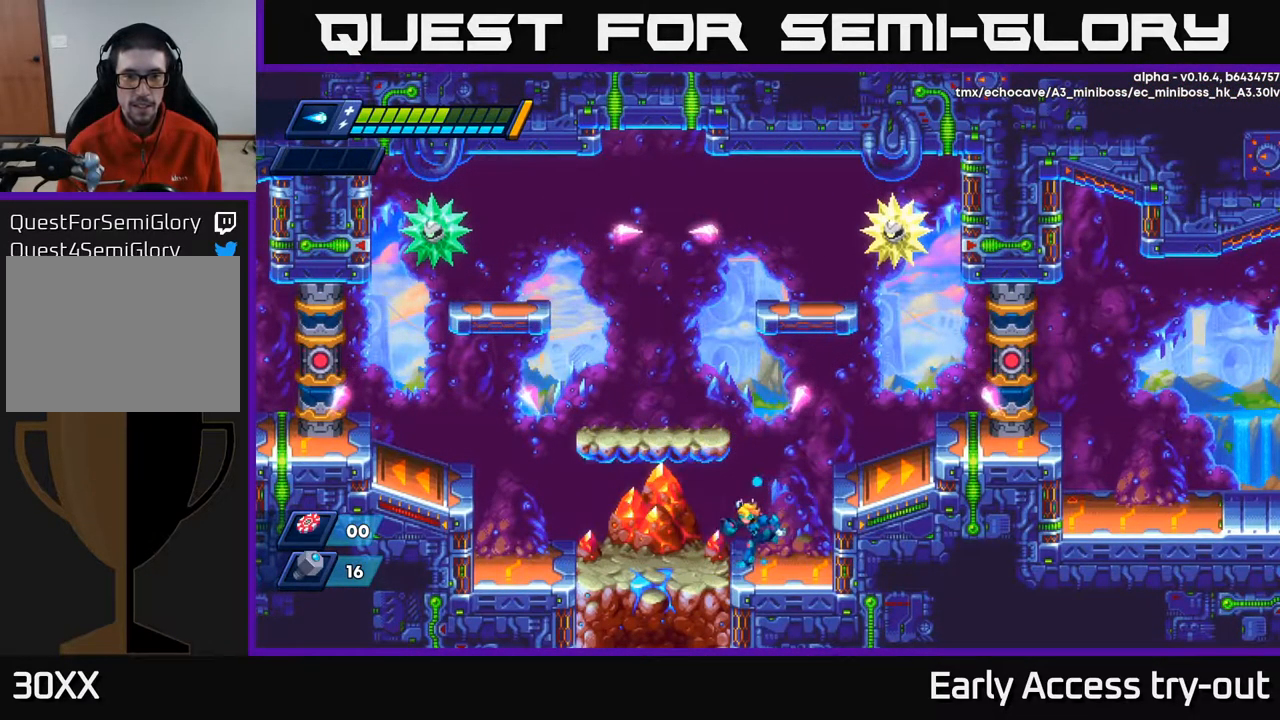
{"buttons": [], "left_stick": "center", "right_stick": "center", "events": [[117, "A", "down"], [117, "R2", "down"], [317, "DPAD_LEFT", "up"], [467, "A", "up"], [484, "R2", "up"]]}
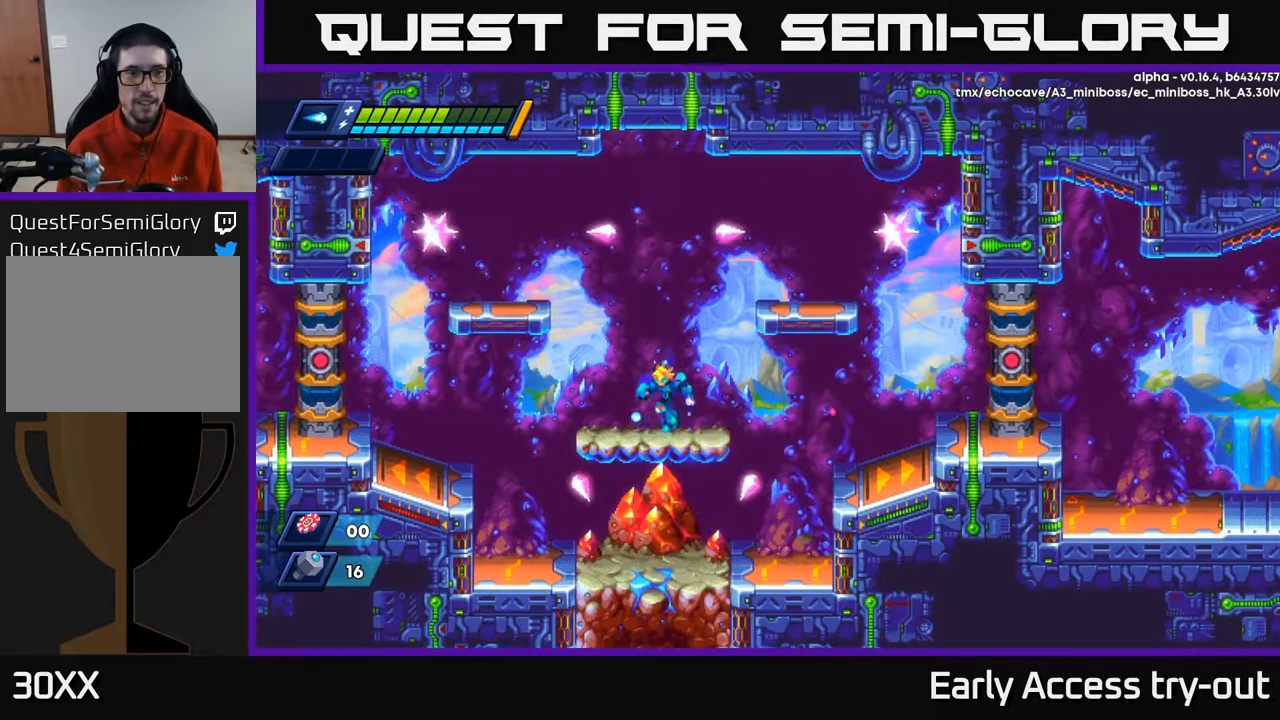
{"buttons": ["X"], "left_stick": "center", "right_stick": "center", "events": [[234, "A", "down"], [417, "A", "up"], [450, "X", "down"]]}